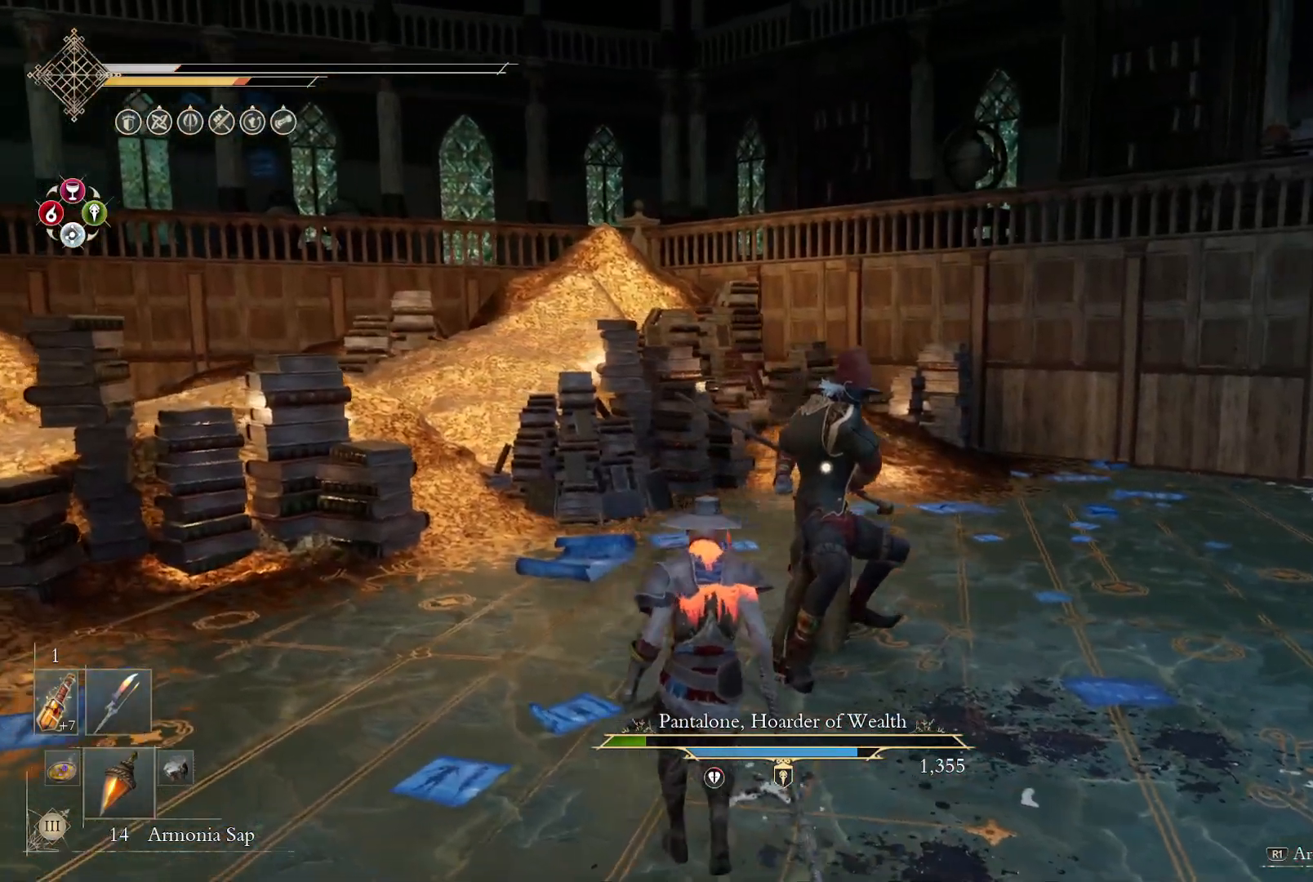
Gameplay with a controller (PlayStation layout); each line is a JSON object with the inputs held at the frame after it. "events" lists button and stick changes between this image and that frame as [ms after this image, input, new state], when the widget could be followed in between. Not read: L1 R1 TOUCHPAD.
{"buttons": [], "left_stick": "up-left", "right_stick": "center", "events": [[67, "L2", "up"], [300, "left_stick", "up-left"], [317, "L2", "down"], [450, "L2", "up"]]}
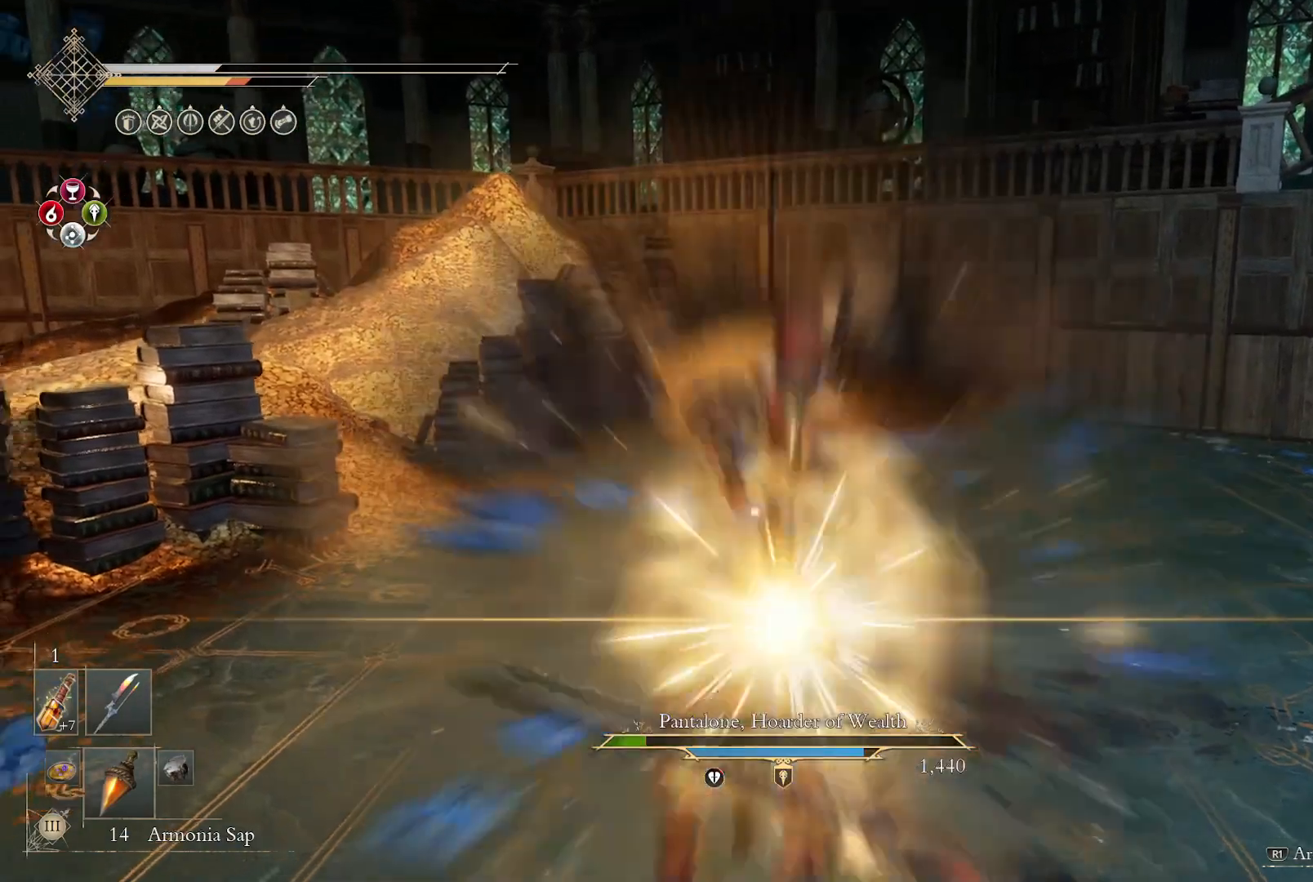
{"buttons": [], "left_stick": "center", "right_stick": "center", "events": [[433, "left_stick", "center"]]}
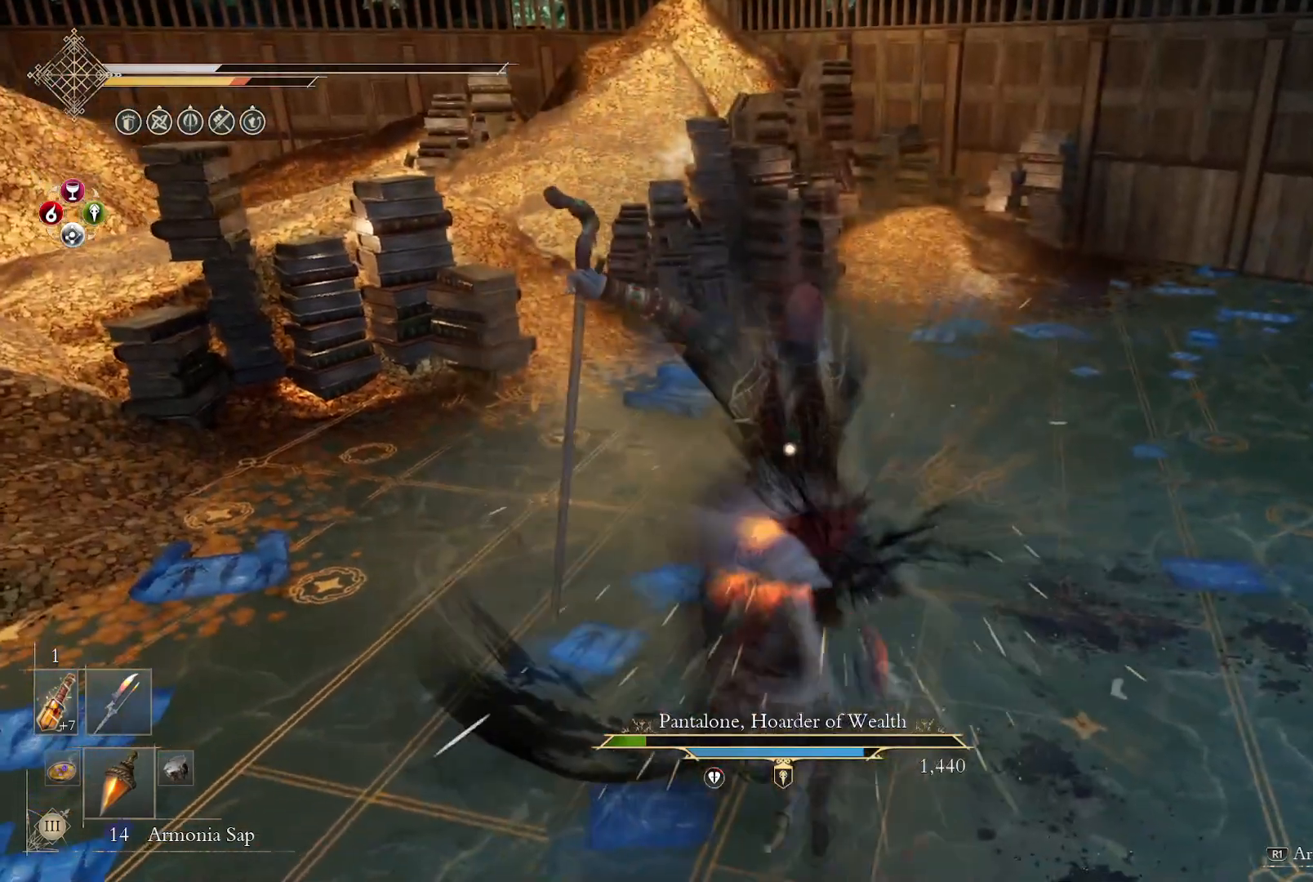
{"buttons": [], "left_stick": "down", "right_stick": "center", "events": [[33, "left_stick", "down"], [267, "TRIANGLE", "down"], [383, "TRIANGLE", "up"]]}
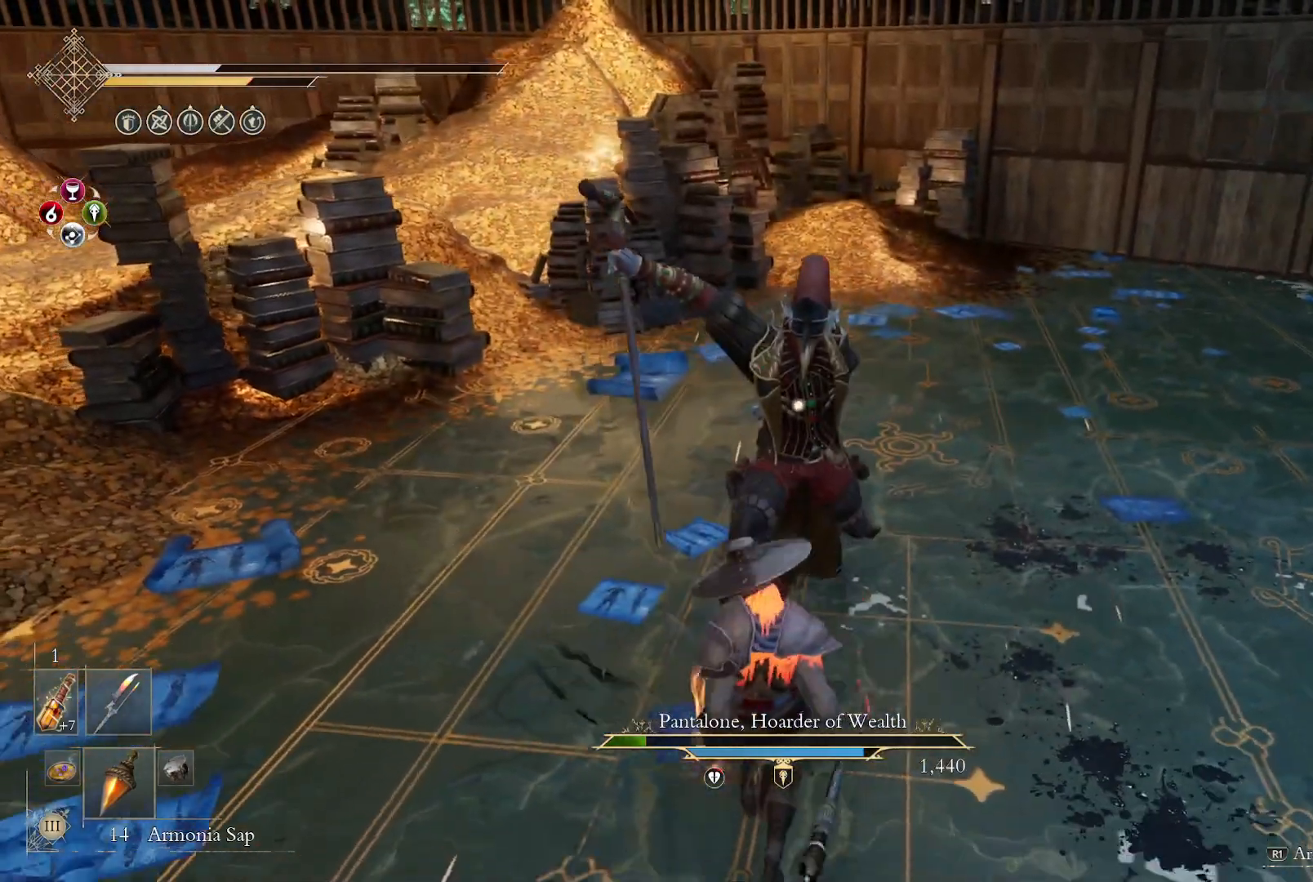
{"buttons": [], "left_stick": "down", "right_stick": "center", "events": []}
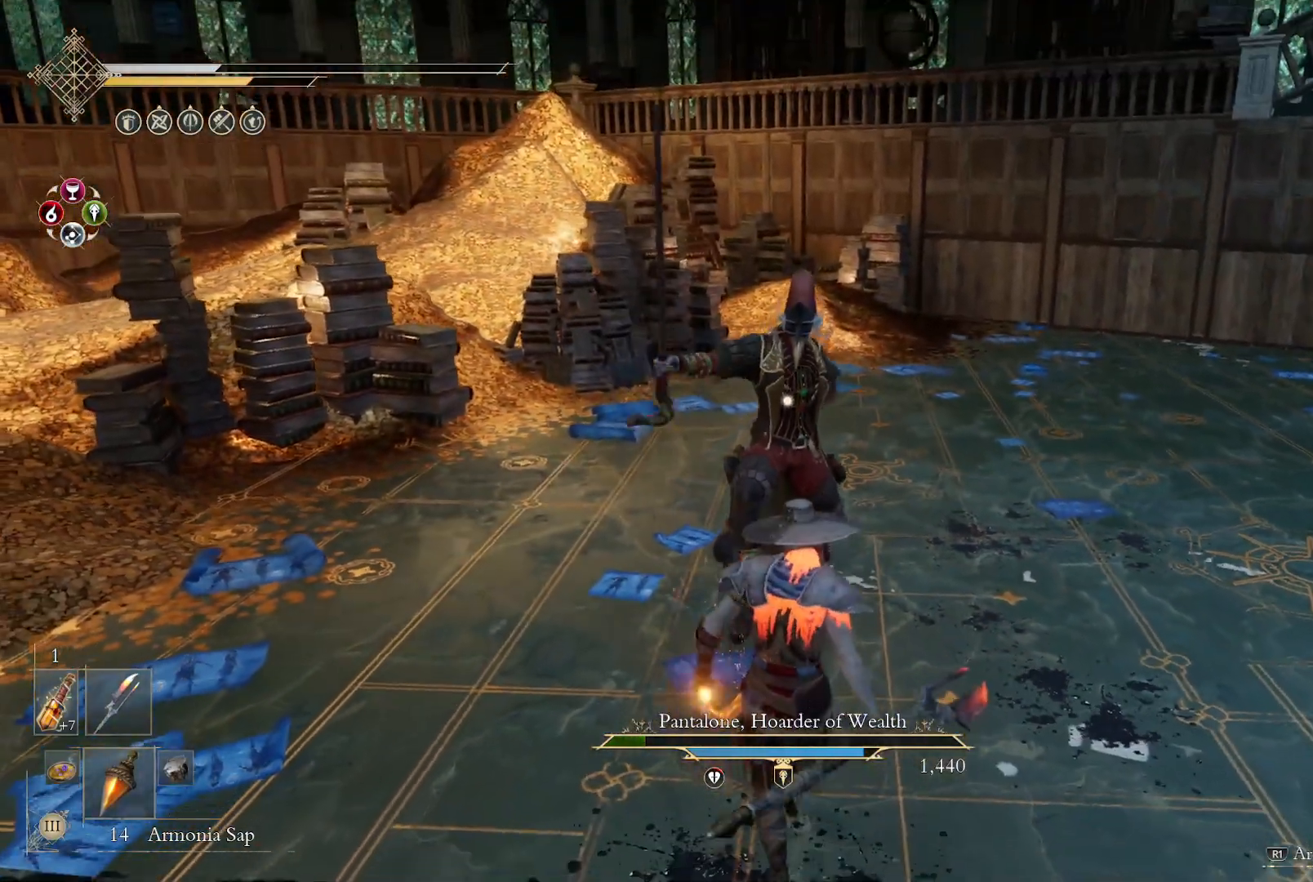
{"buttons": [], "left_stick": "up-right", "right_stick": "center", "events": [[133, "left_stick", "down-right"], [233, "left_stick", "right"], [367, "left_stick", "up-right"]]}
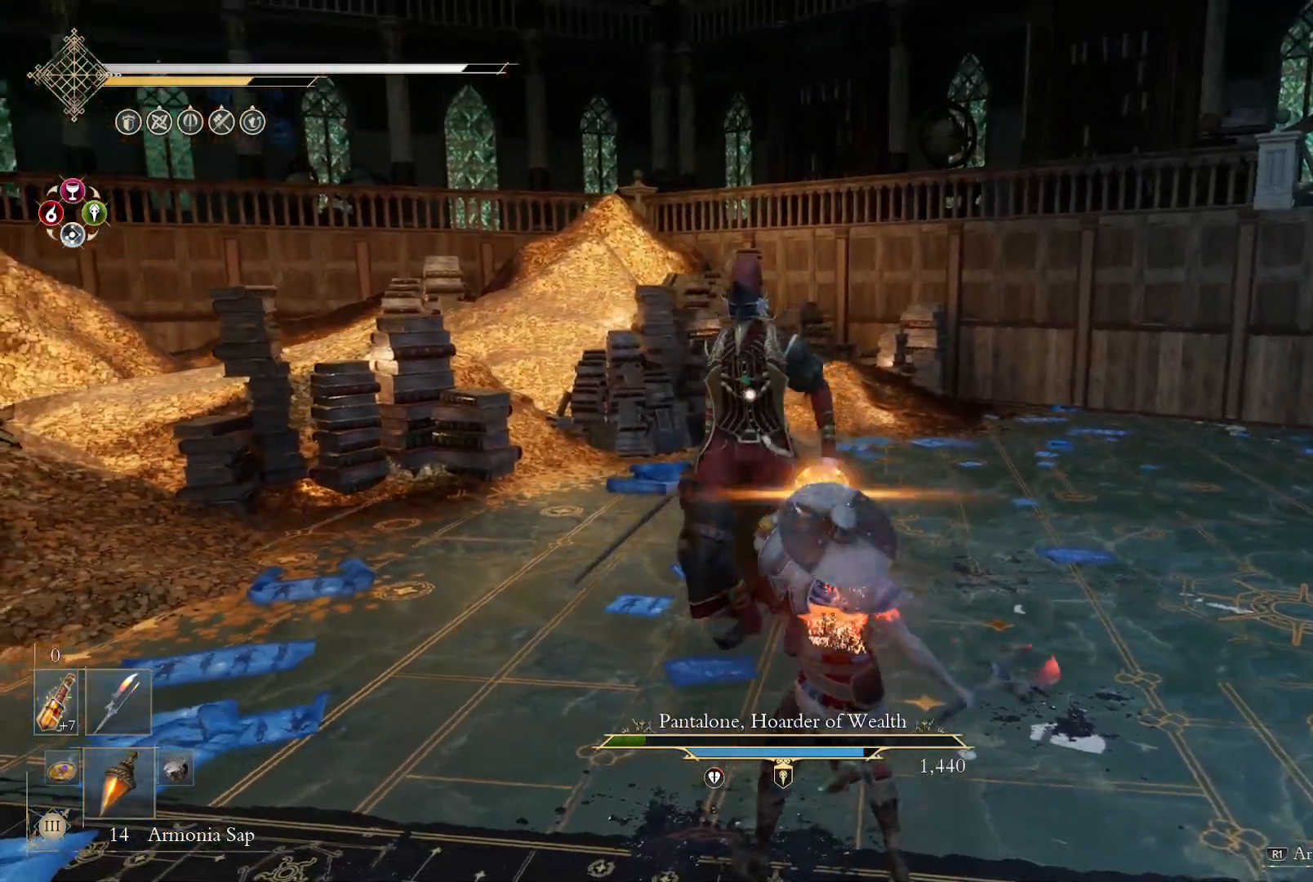
{"buttons": [], "left_stick": "center", "right_stick": "center", "events": [[50, "left_stick", "up"], [483, "left_stick", "center"]]}
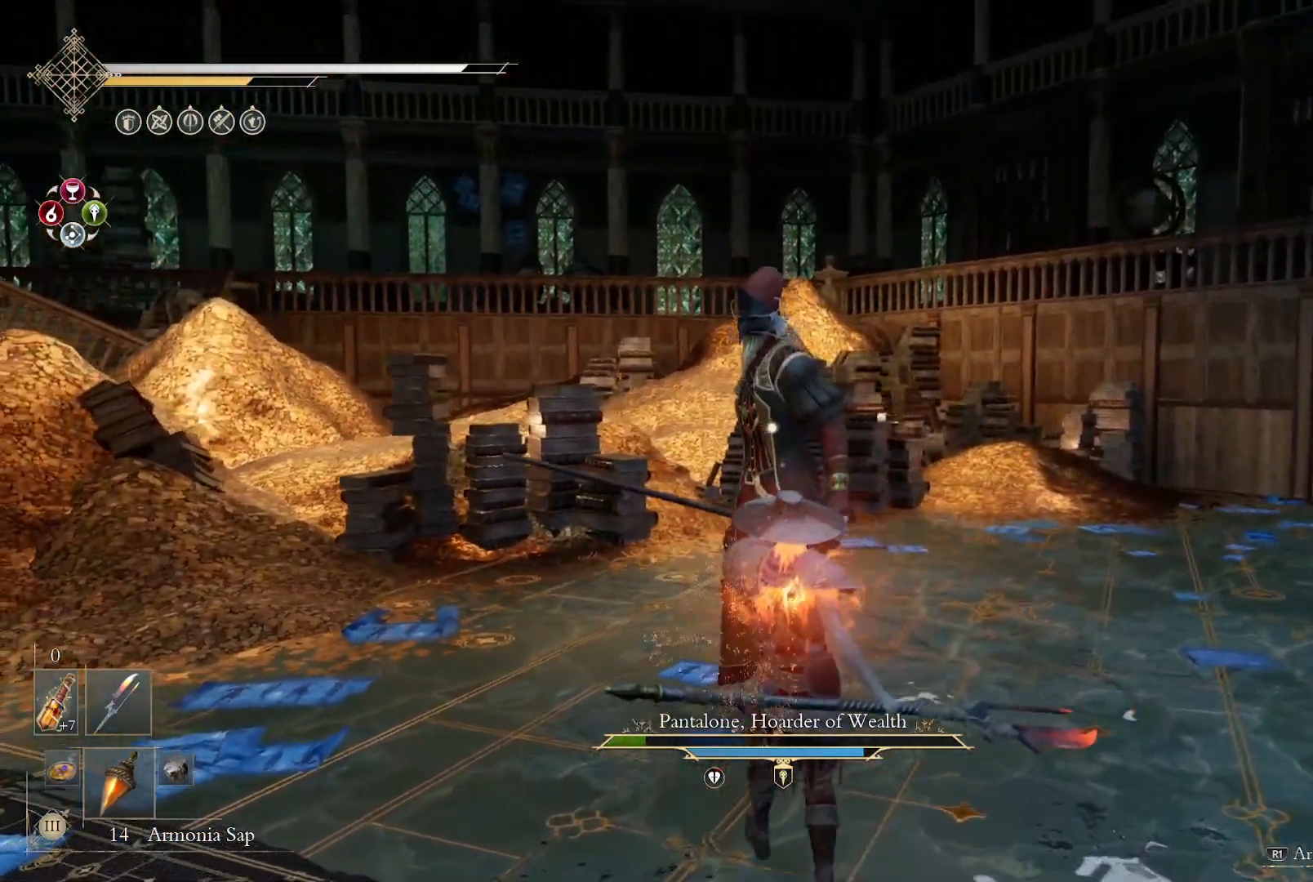
{"buttons": [], "left_stick": "center", "right_stick": "center", "events": [[150, "left_stick", "up"], [283, "left_stick", "center"]]}
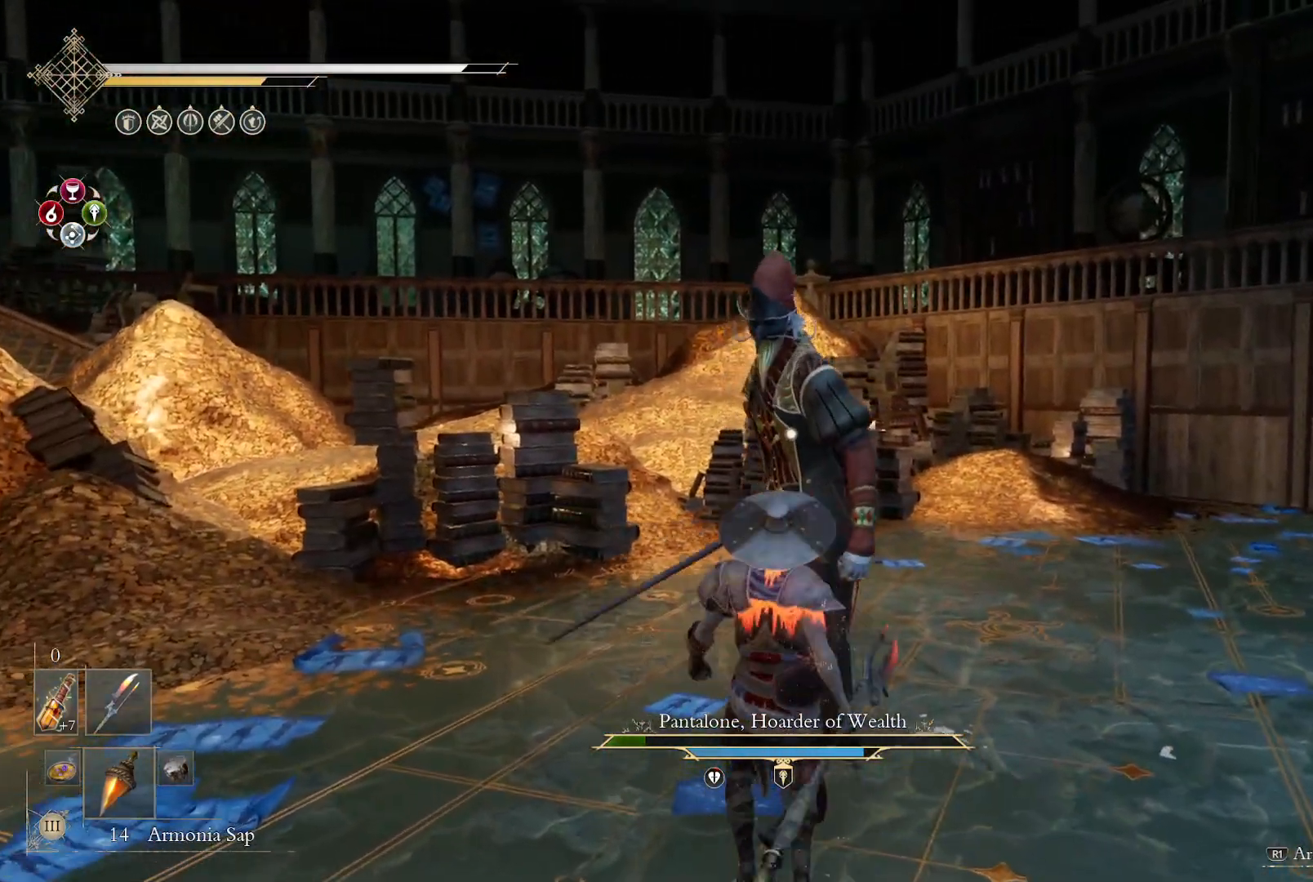
{"buttons": [], "left_stick": "center", "right_stick": "center", "events": [[317, "DPAD_RIGHT", "down"], [333, "DPAD_RIGHT", "up"]]}
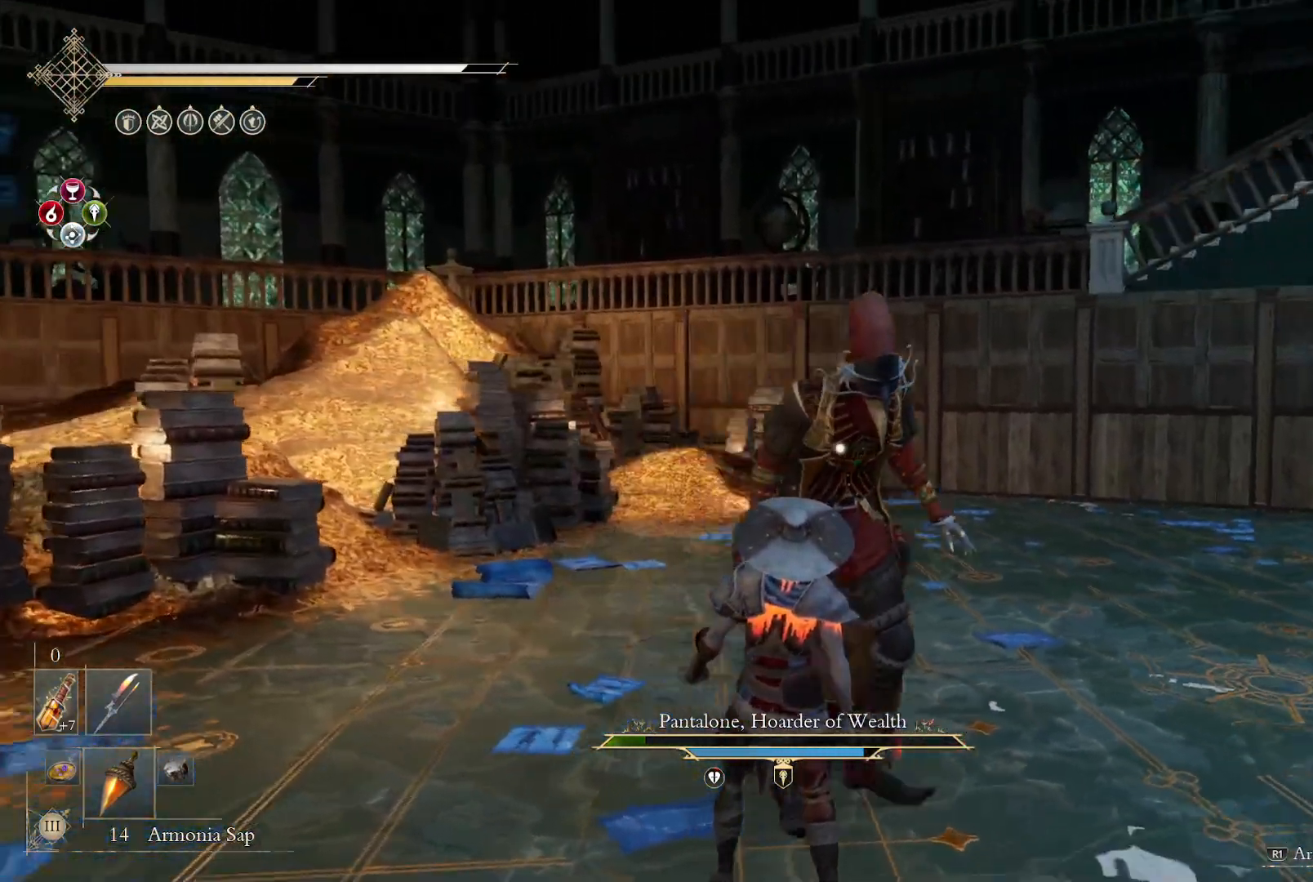
{"buttons": [], "left_stick": "center", "right_stick": "center", "events": []}
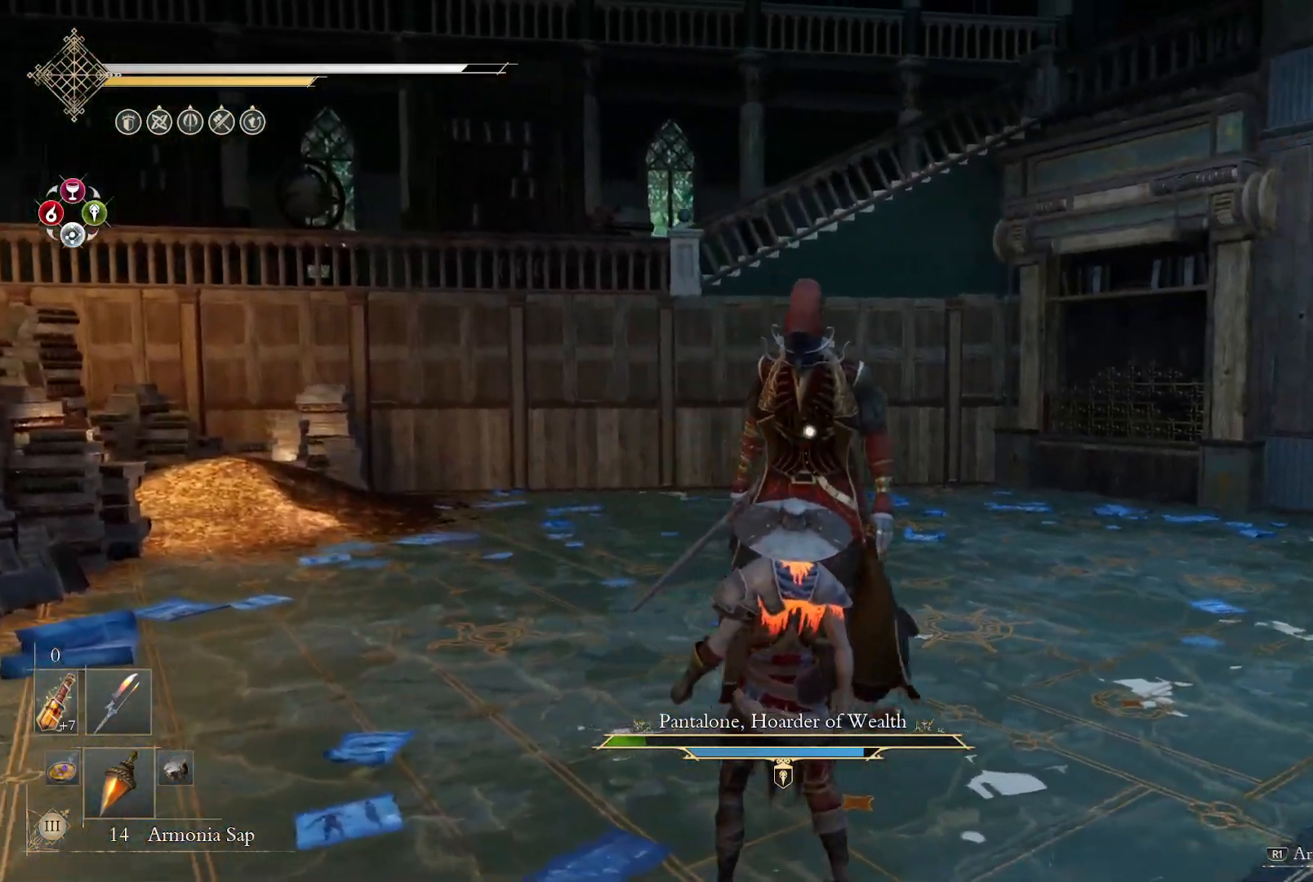
{"buttons": [], "left_stick": "up", "right_stick": "center", "events": [[417, "left_stick", "up"]]}
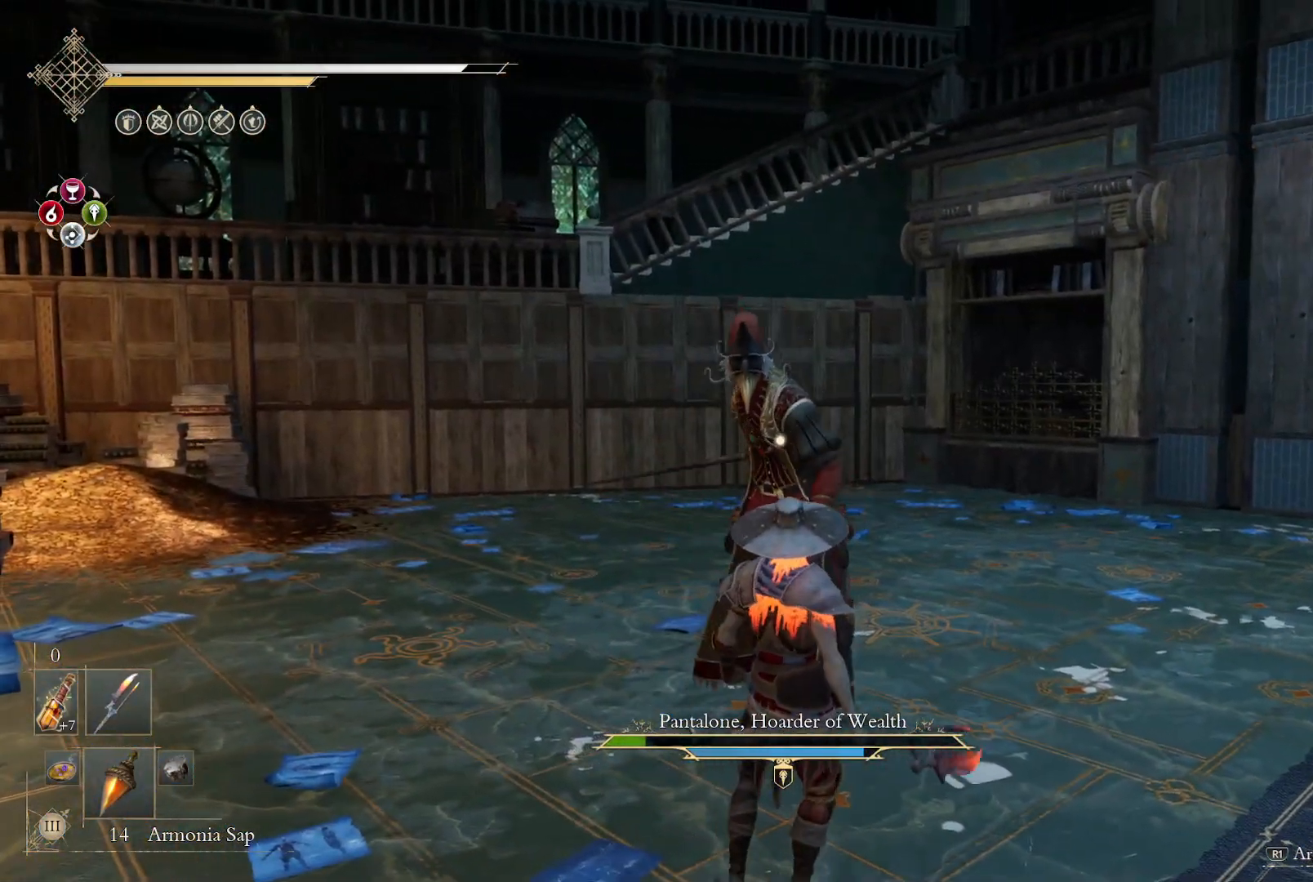
{"buttons": [], "left_stick": "center", "right_stick": "center", "events": [[117, "left_stick", "center"]]}
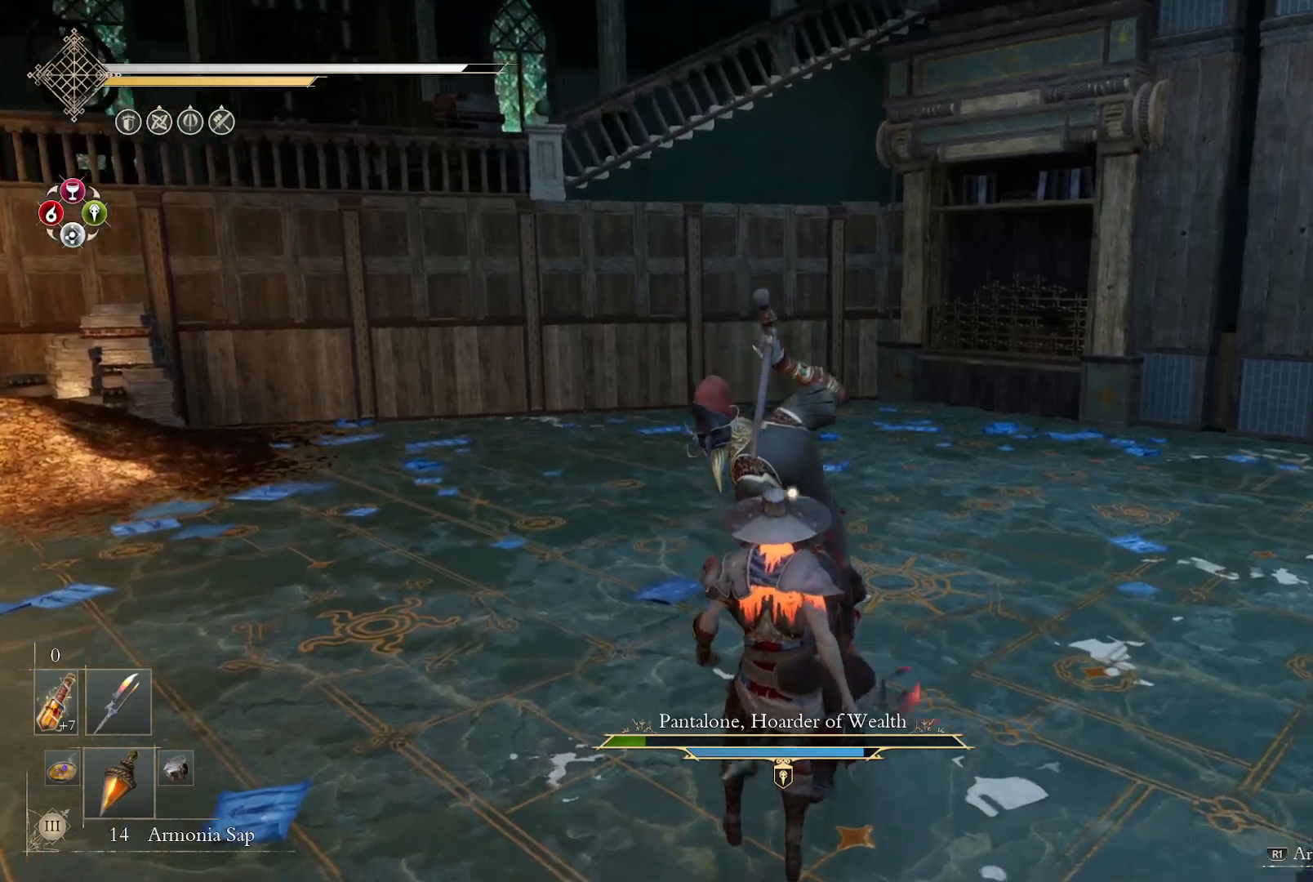
{"buttons": [], "left_stick": "center", "right_stick": "center", "events": []}
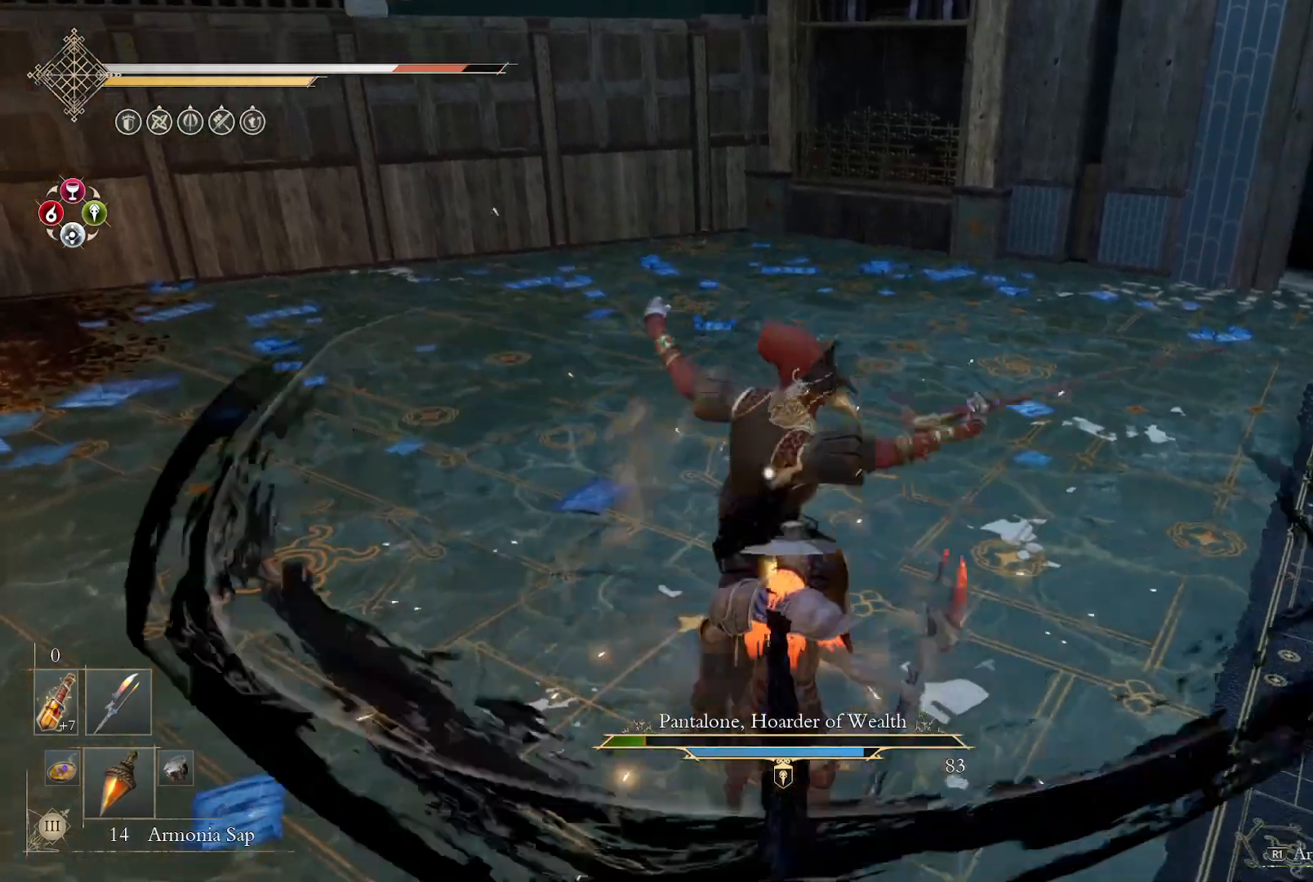
{"buttons": [], "left_stick": "center", "right_stick": "center", "events": []}
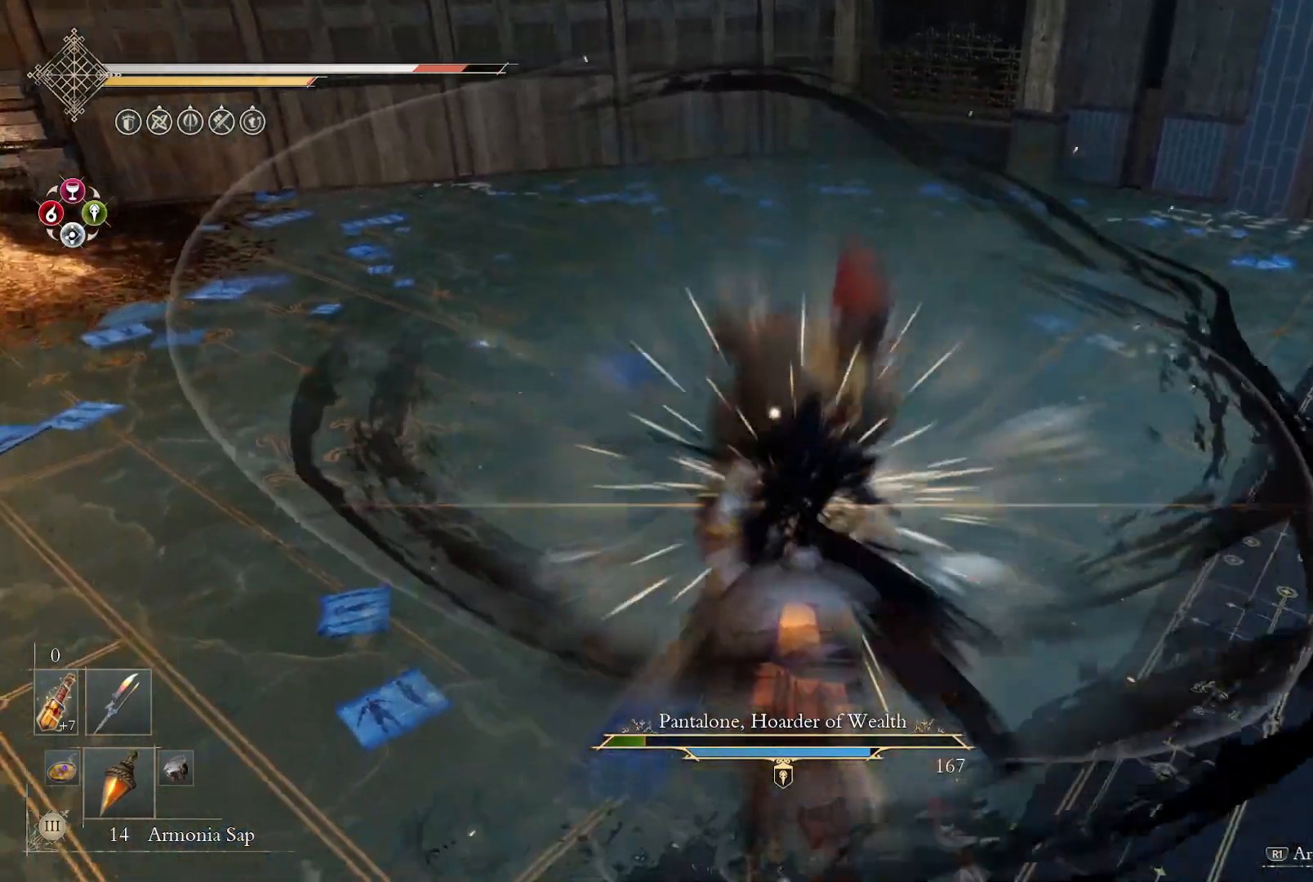
{"buttons": [], "left_stick": "center", "right_stick": "center", "events": []}
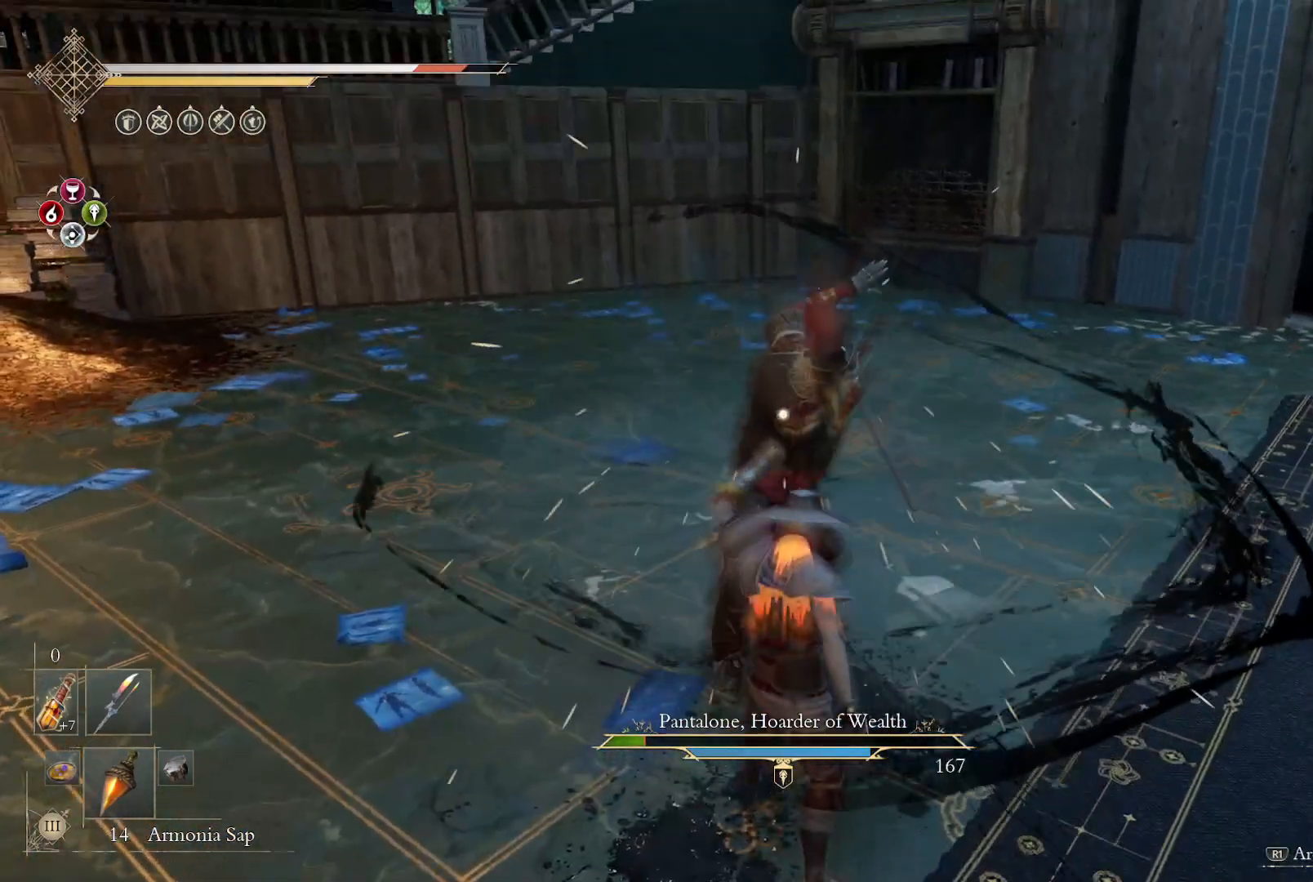
{"buttons": [], "left_stick": "center", "right_stick": "center", "events": [[100, "L2", "down"], [233, "L2", "up"]]}
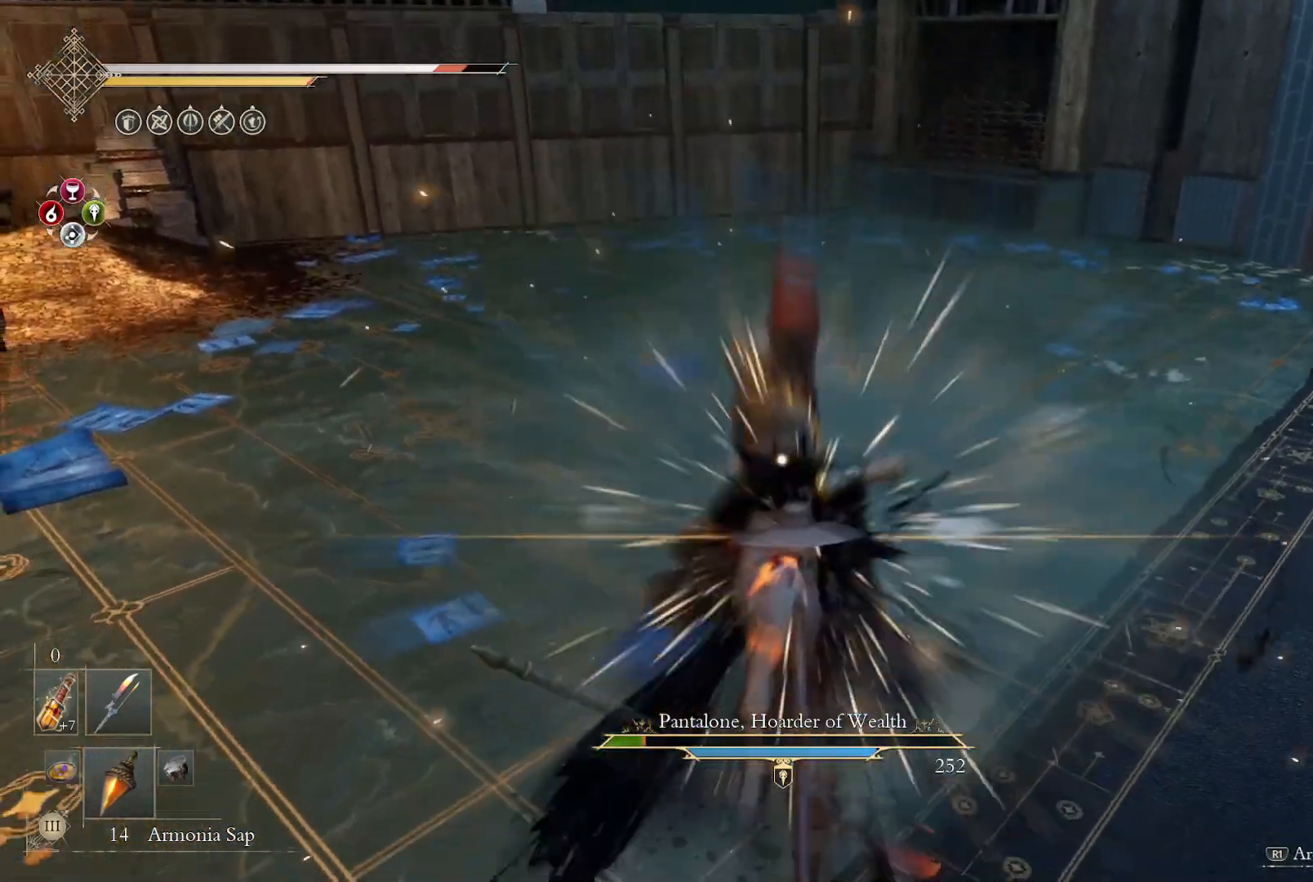
{"buttons": [], "left_stick": "center", "right_stick": "center", "events": []}
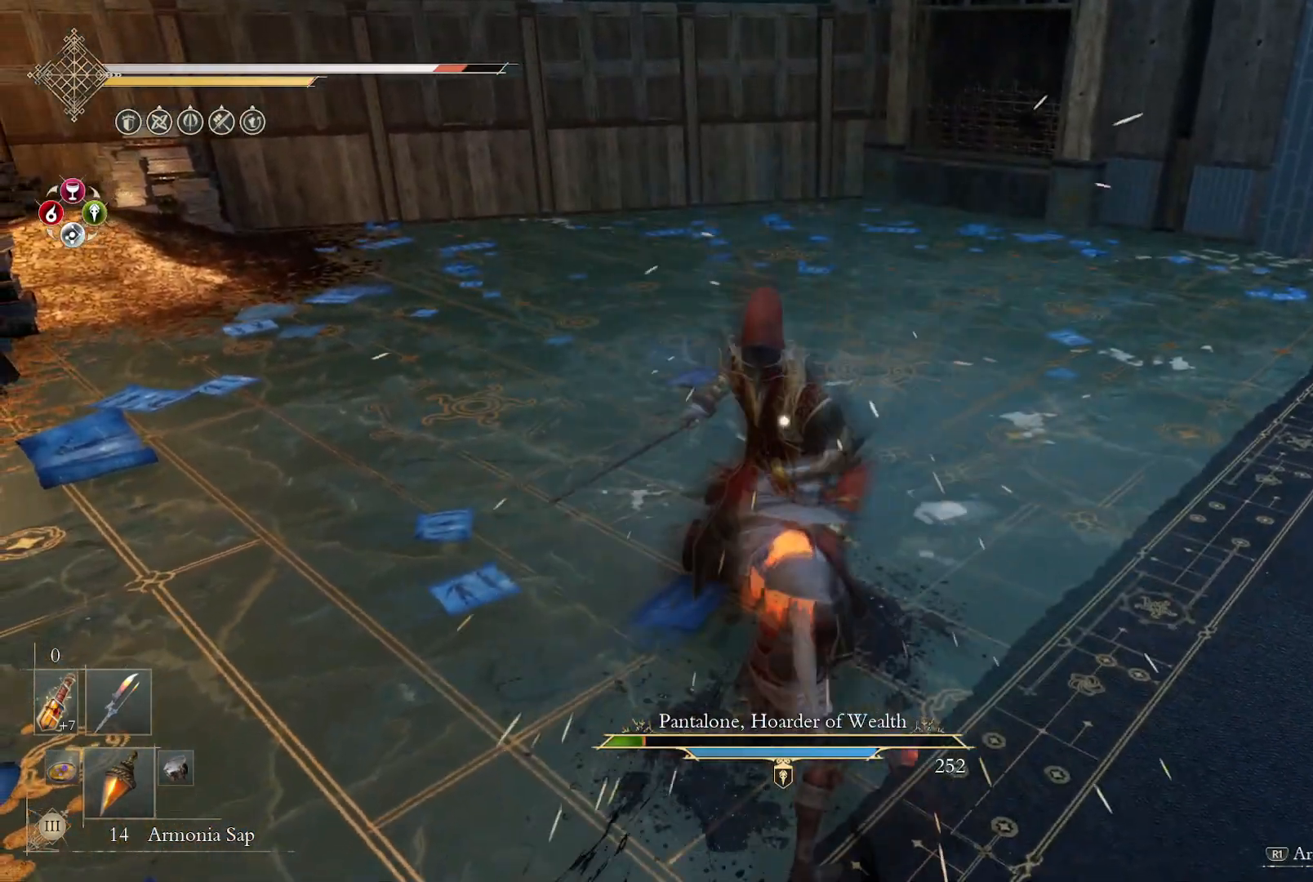
{"buttons": [], "left_stick": "center", "right_stick": "center", "events": []}
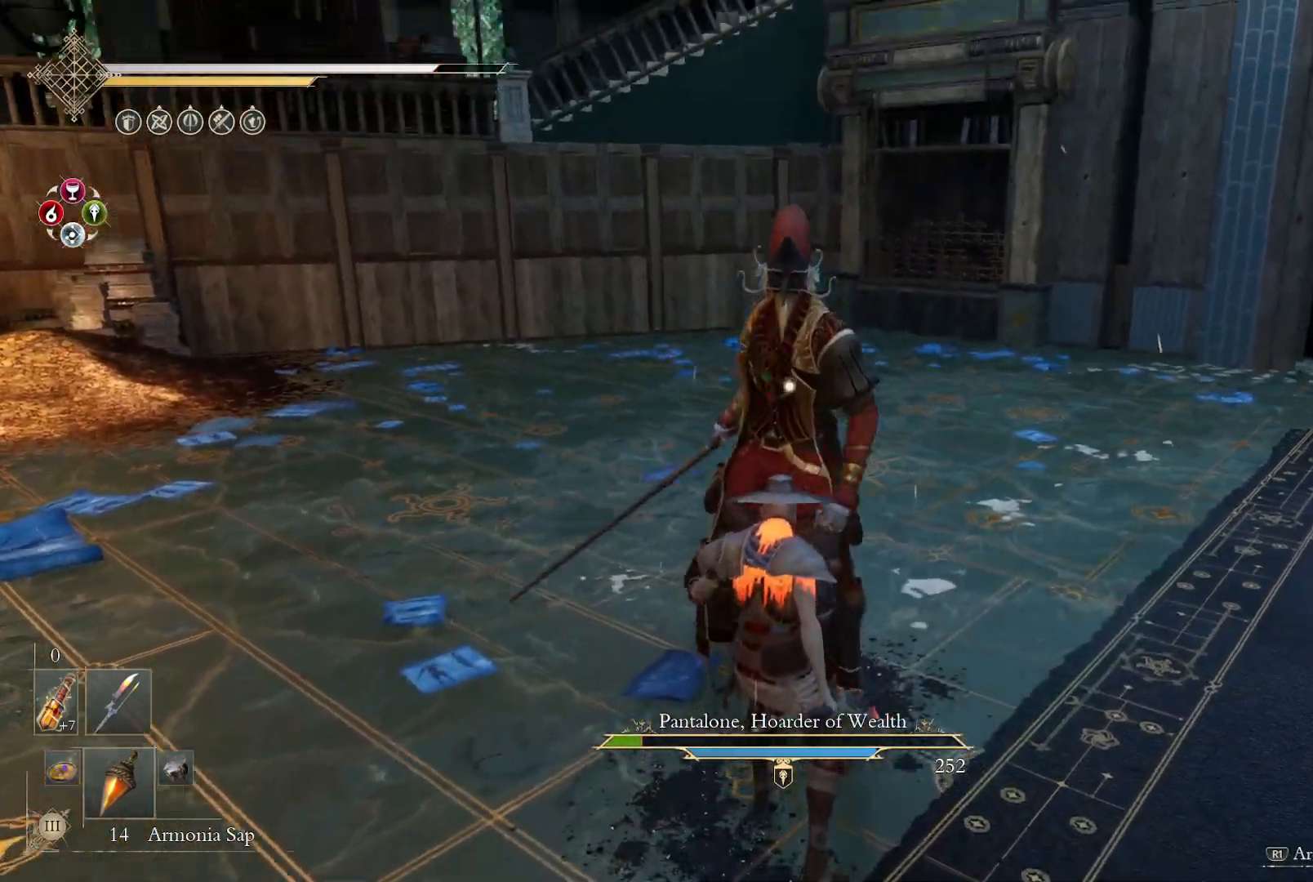
{"buttons": [], "left_stick": "center", "right_stick": "center", "events": []}
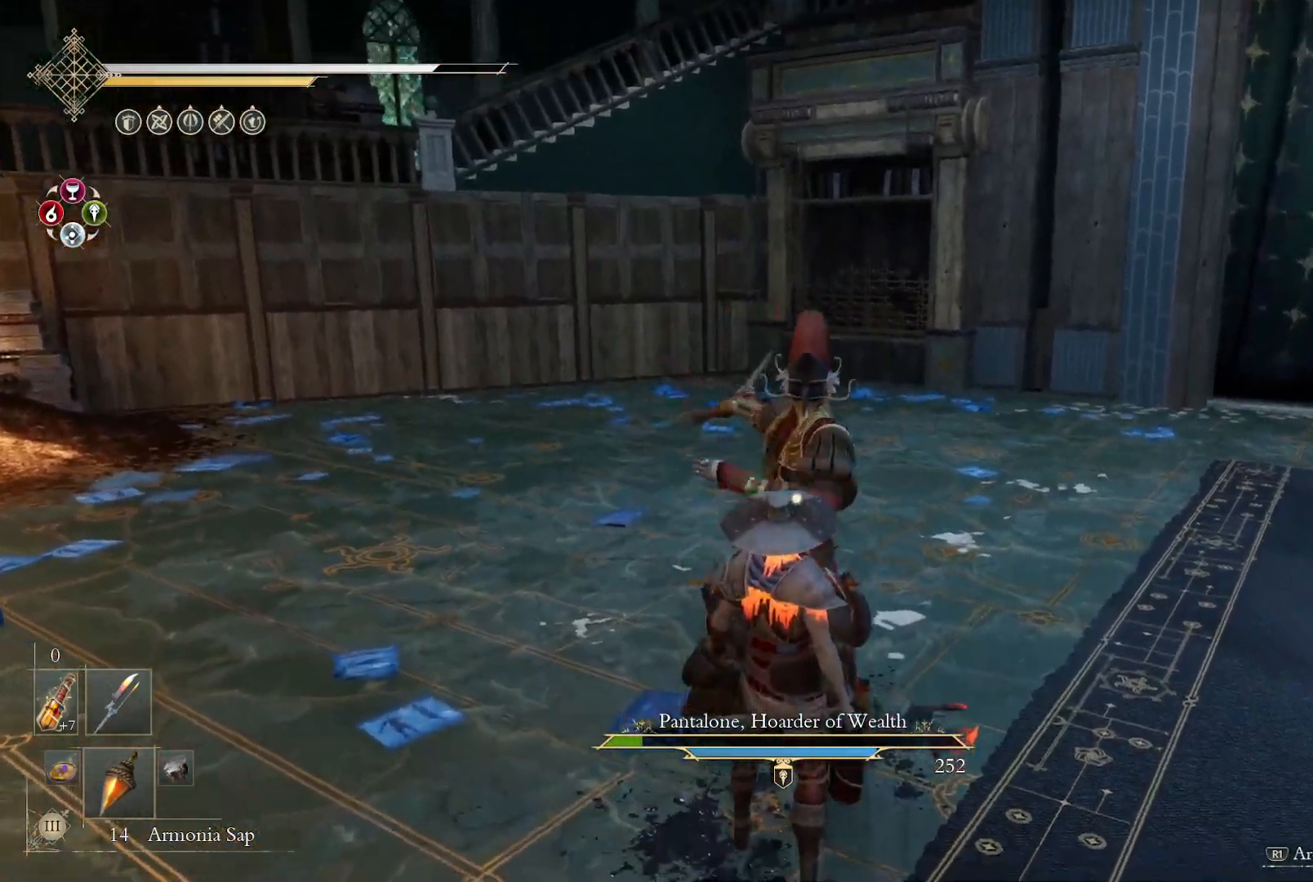
{"buttons": [], "left_stick": "center", "right_stick": "center", "events": []}
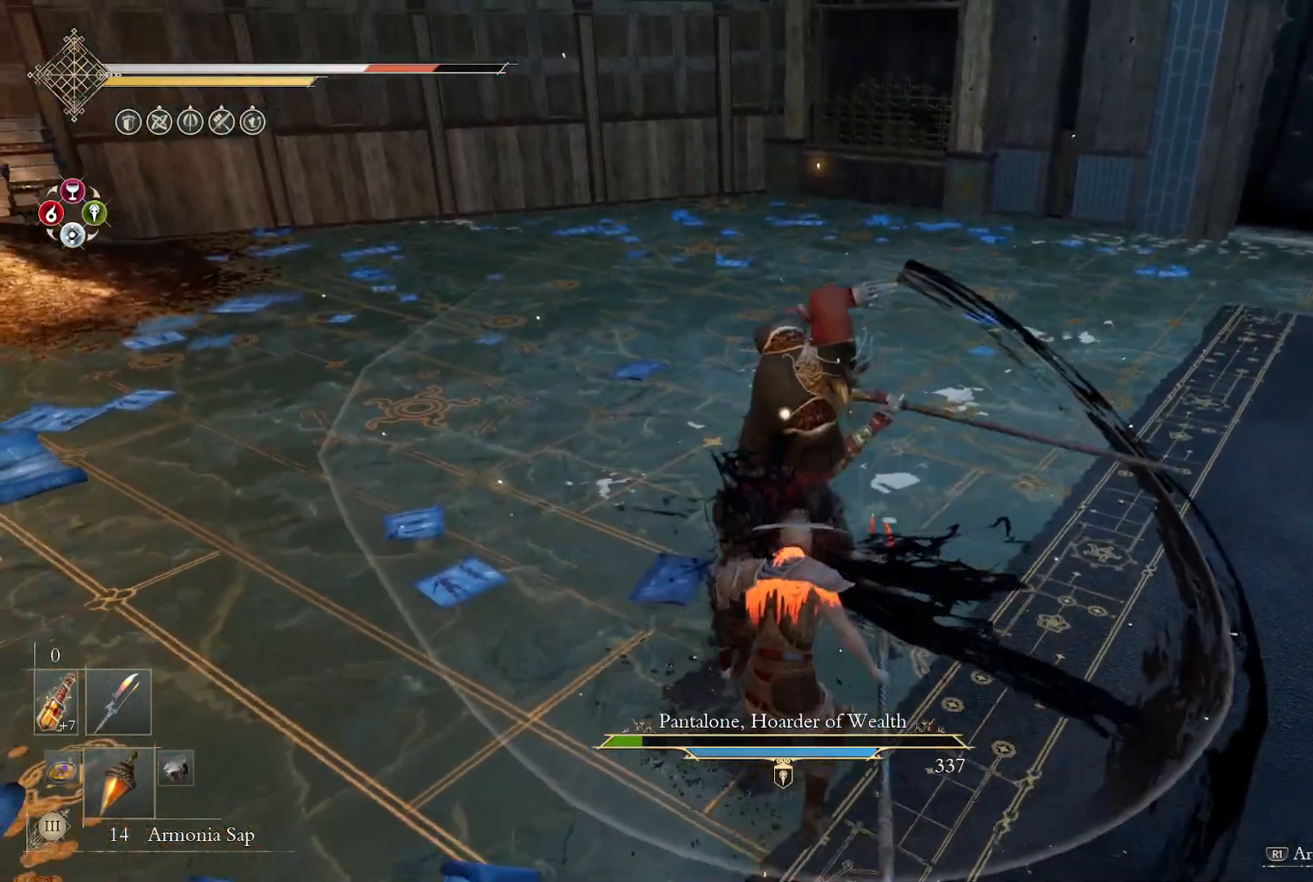
{"buttons": [], "left_stick": "center", "right_stick": "center", "events": []}
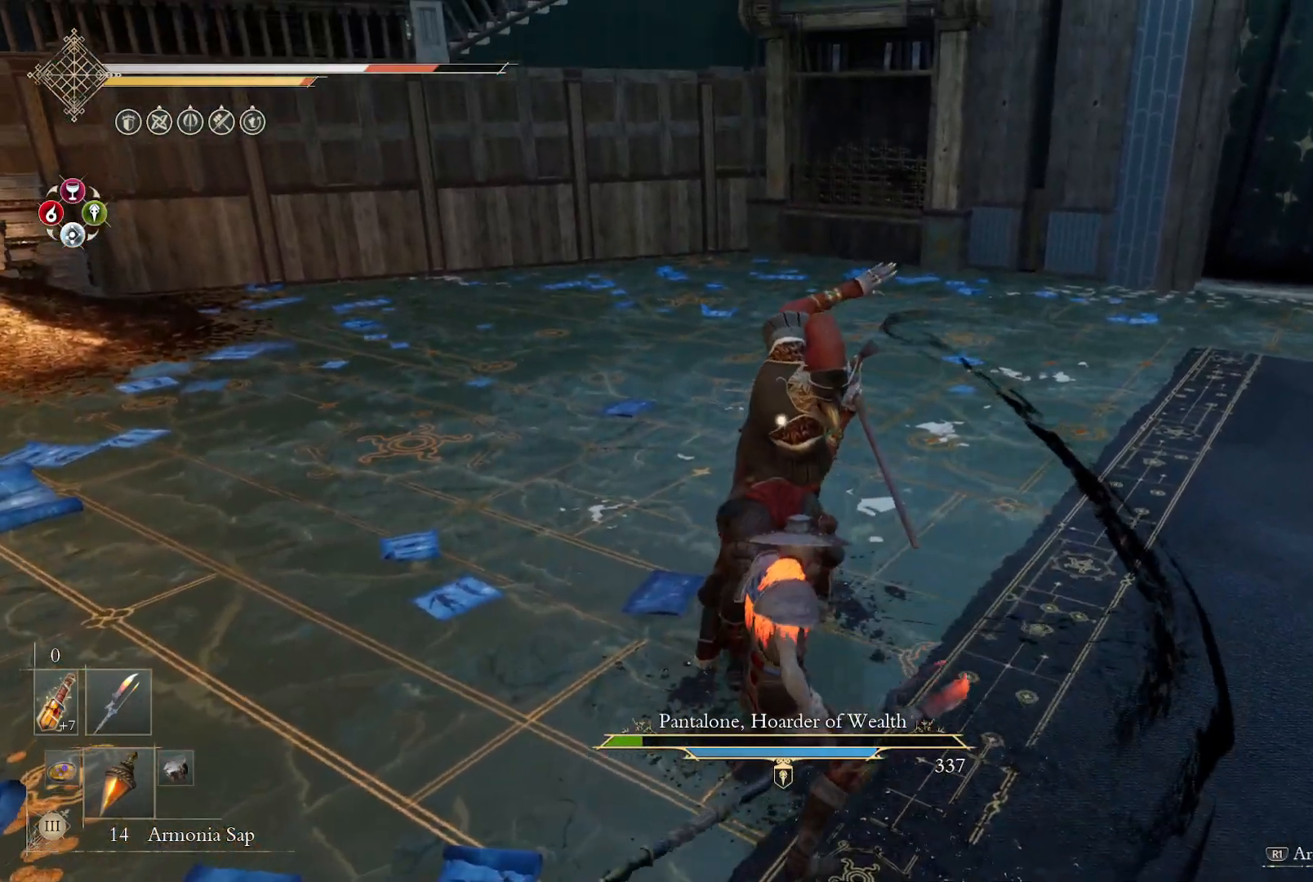
{"buttons": [], "left_stick": "center", "right_stick": "center", "events": [[83, "L2", "down"], [133, "L2", "up"]]}
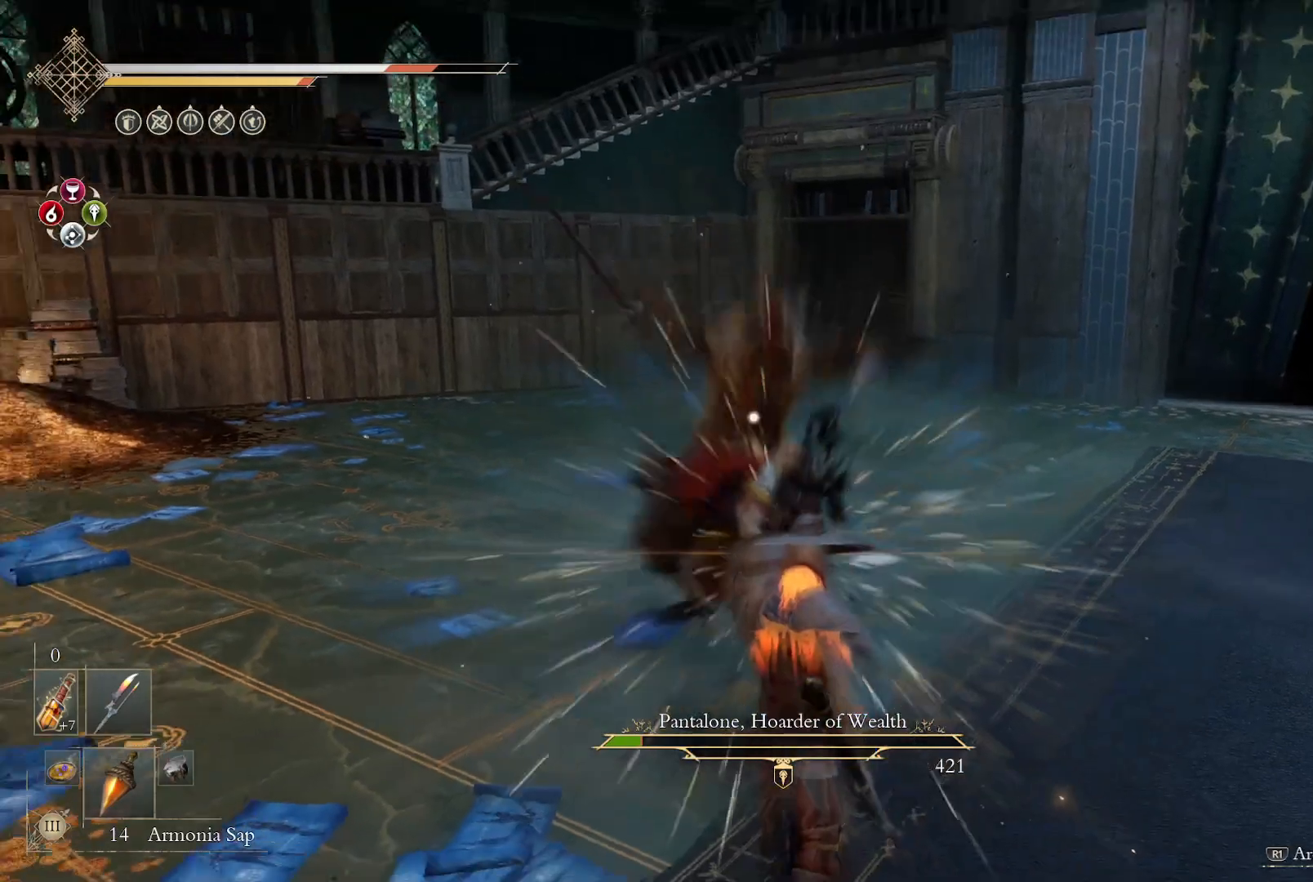
{"buttons": [], "left_stick": "up", "right_stick": "center", "events": [[150, "left_stick", "up"]]}
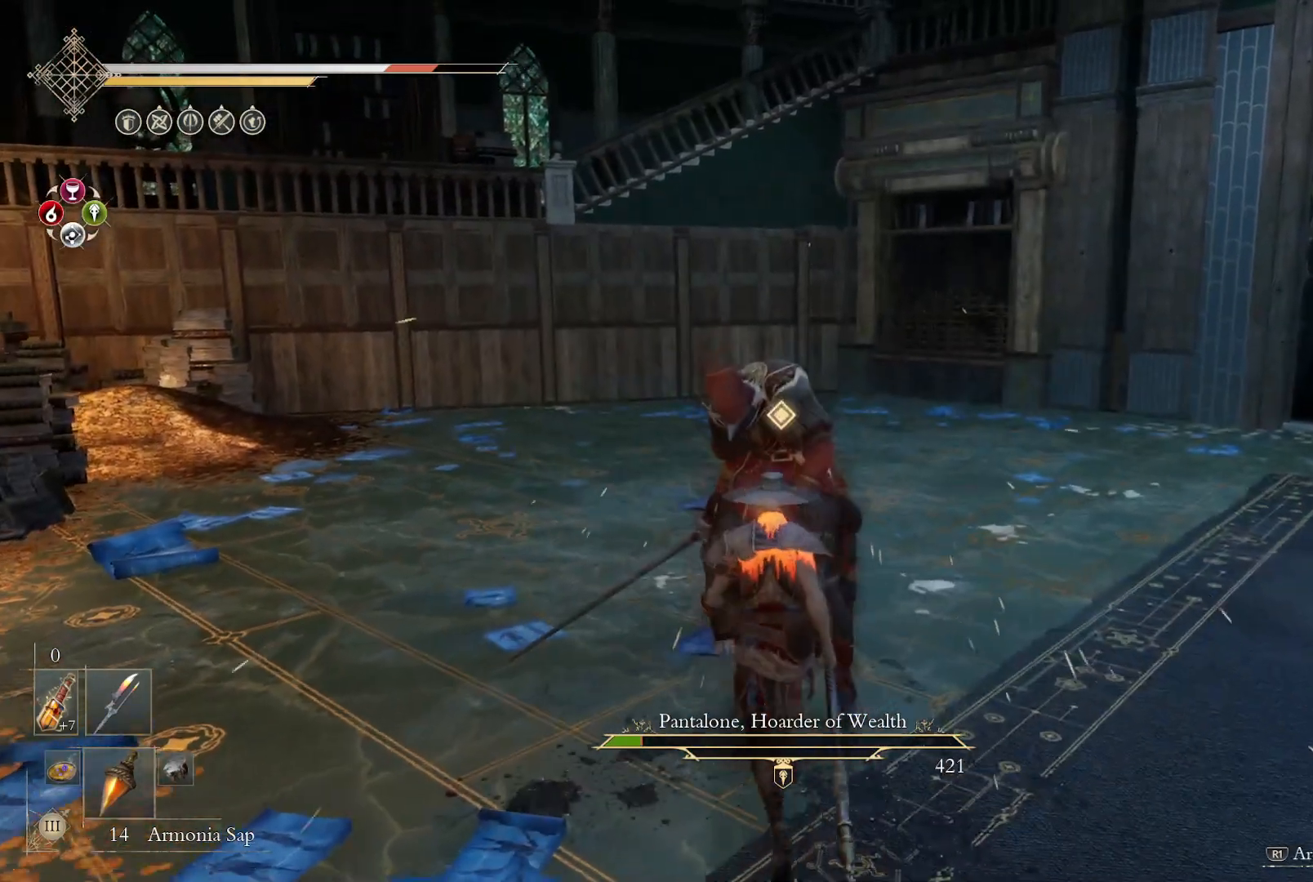
{"buttons": ["R2"], "left_stick": "up", "right_stick": "center", "events": [[400, "R2", "down"]]}
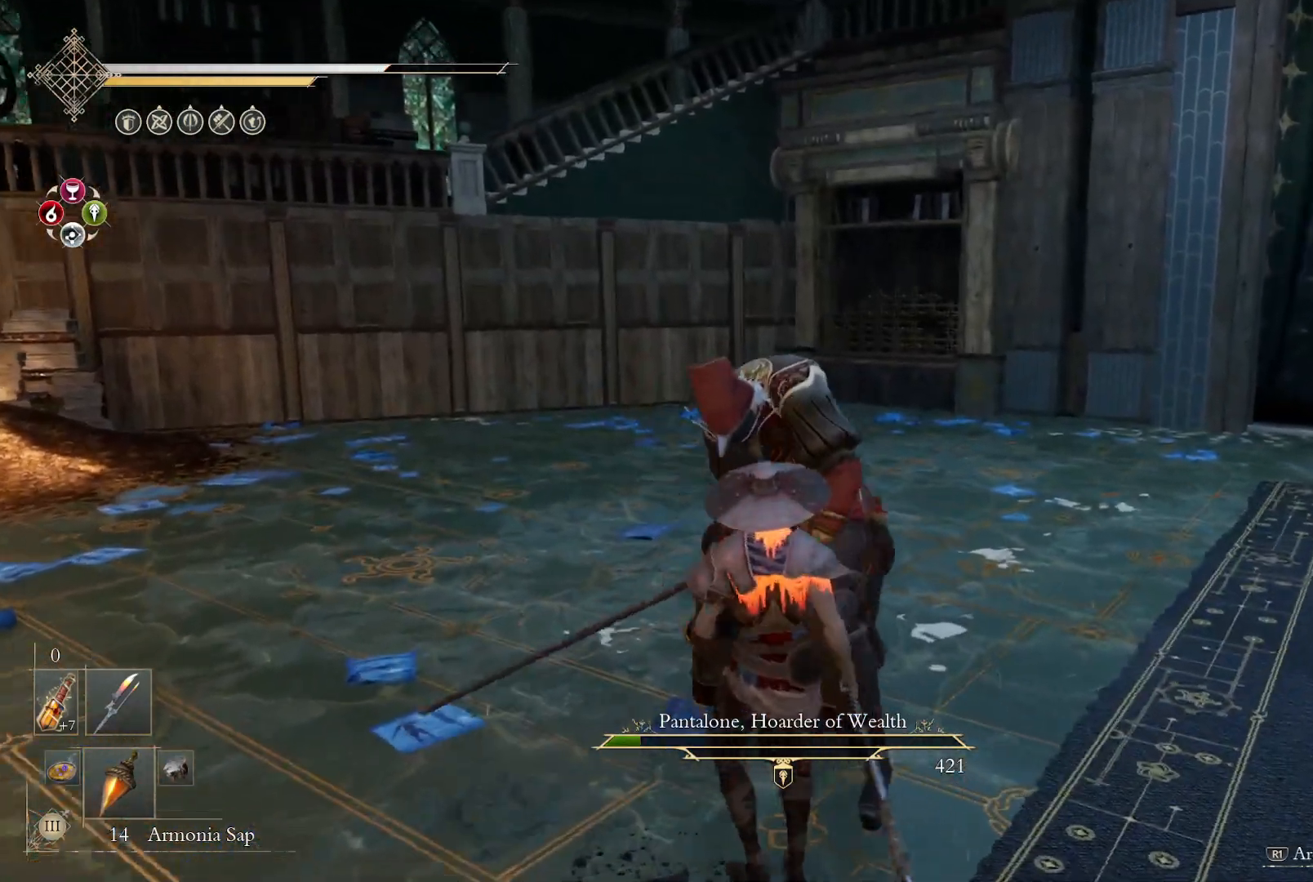
{"buttons": [], "left_stick": "center", "right_stick": "center", "events": [[17, "R2", "up"], [17, "left_stick", "center"]]}
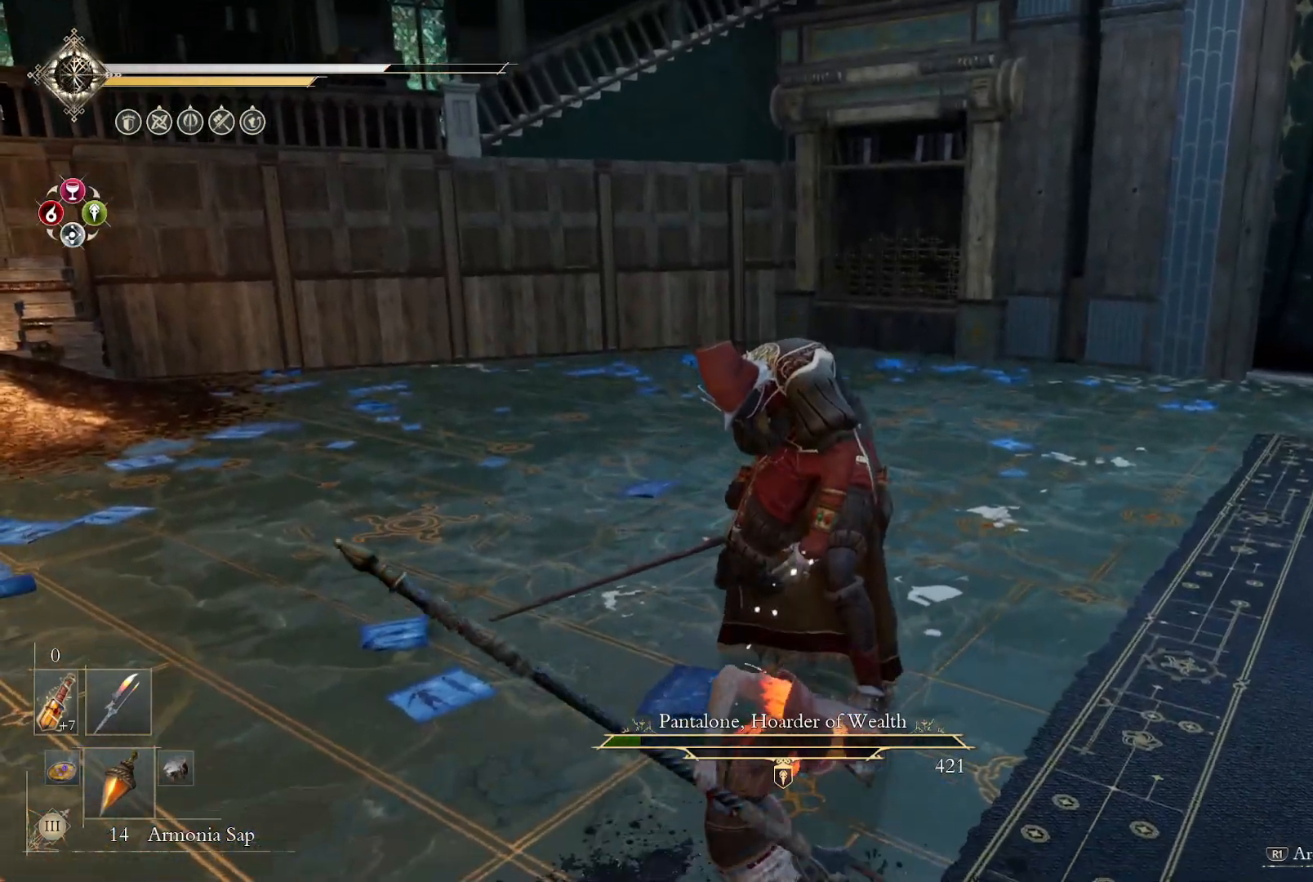
{"buttons": [], "left_stick": "center", "right_stick": "center", "events": []}
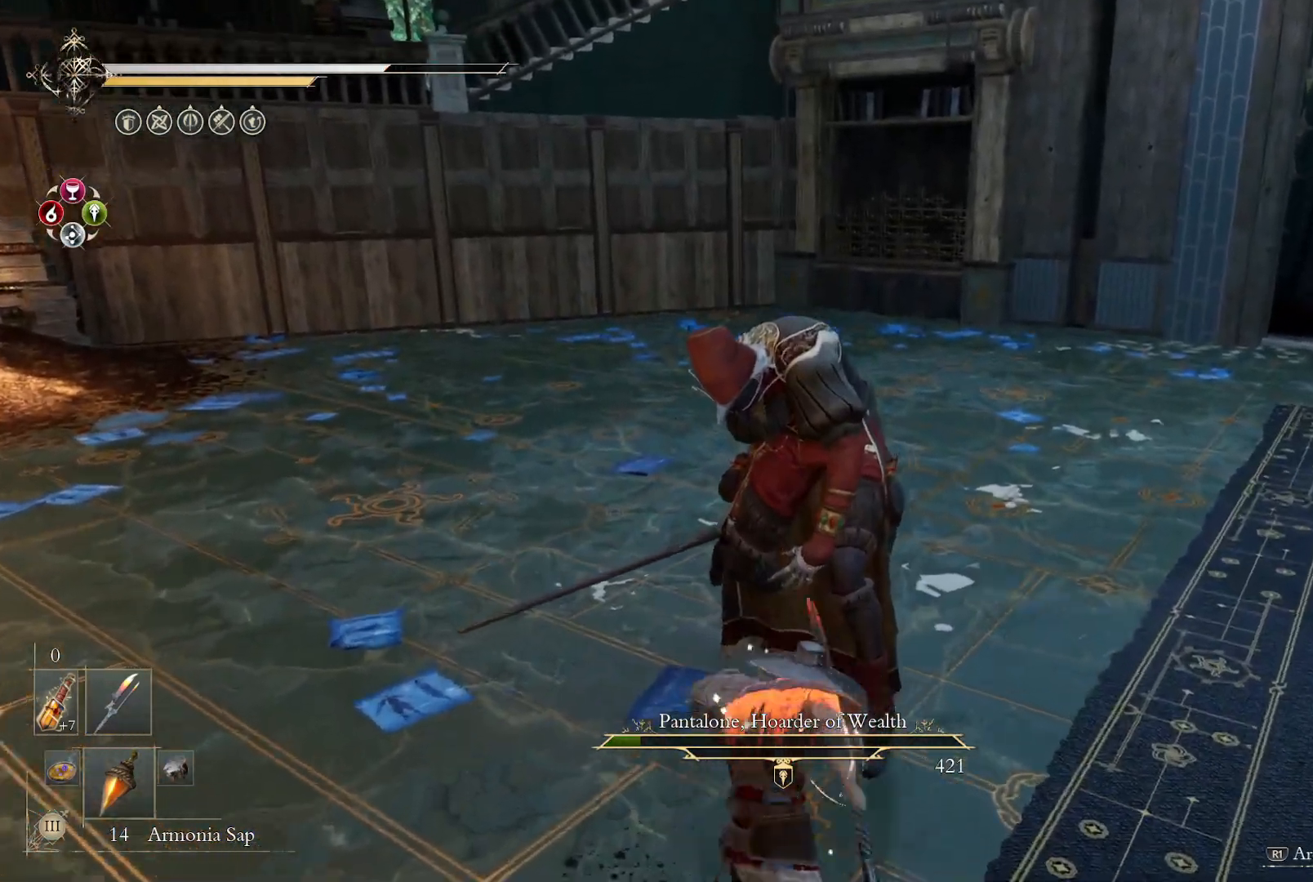
{"buttons": [], "left_stick": "center", "right_stick": "center", "events": []}
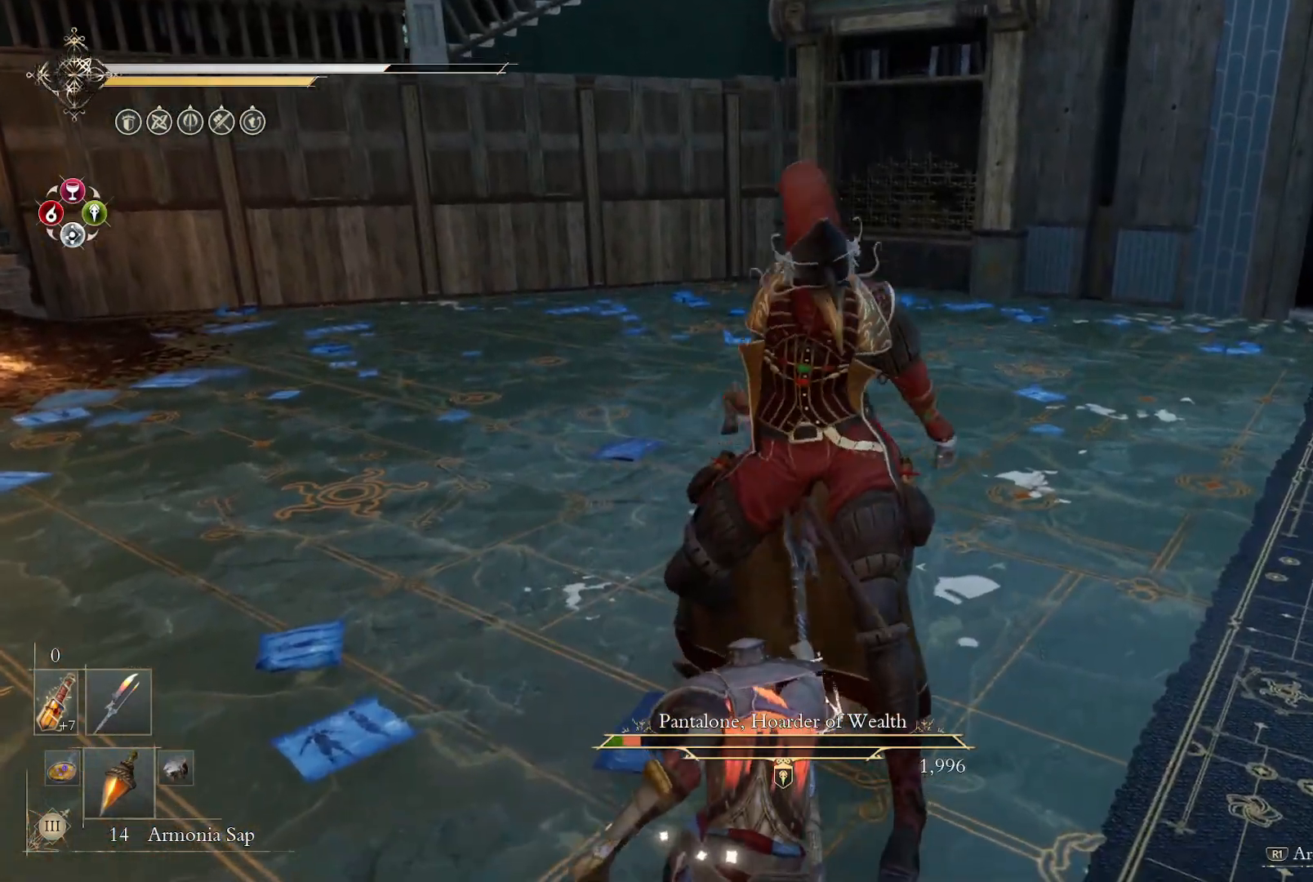
{"buttons": [], "left_stick": "center", "right_stick": "center", "events": []}
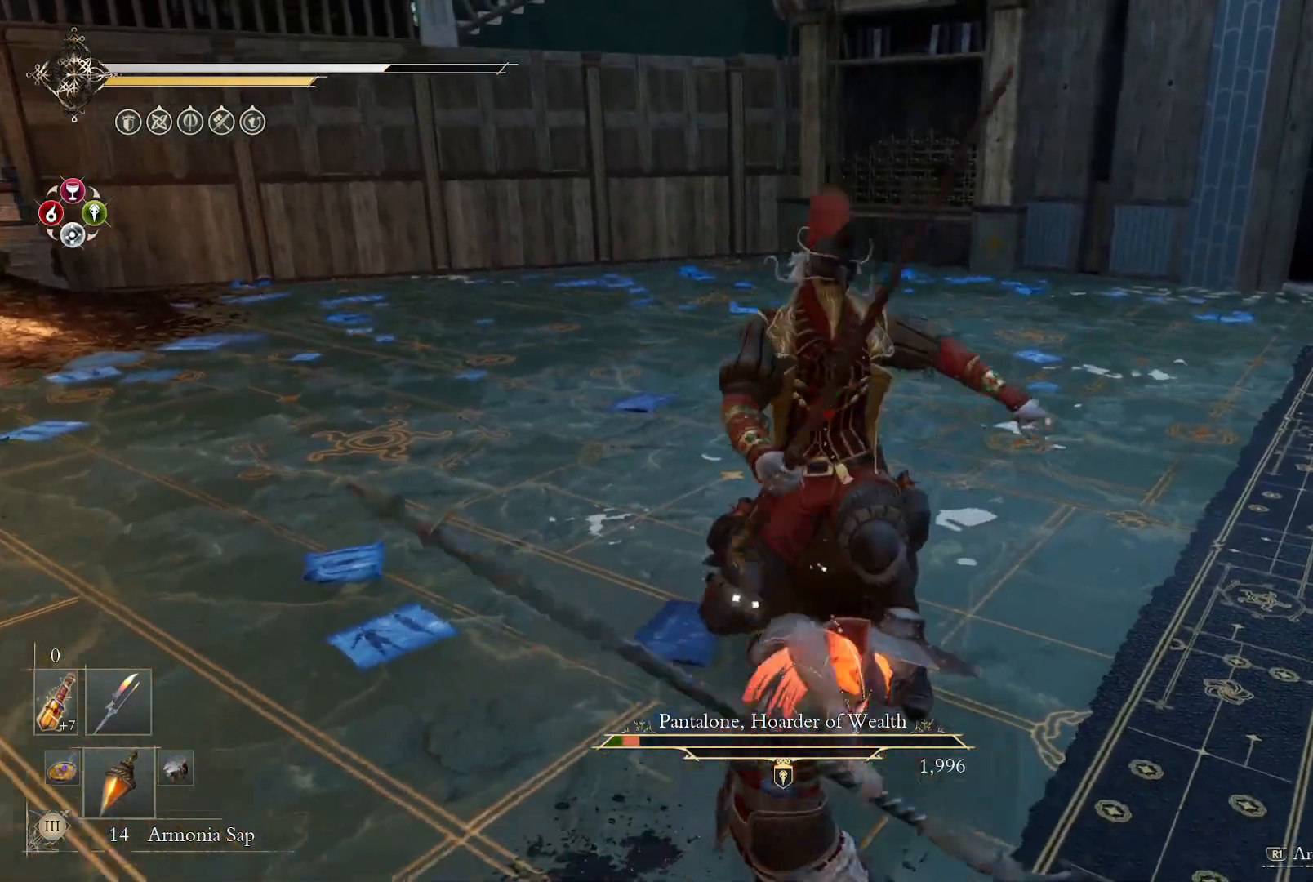
{"buttons": [], "left_stick": "center", "right_stick": "center", "events": []}
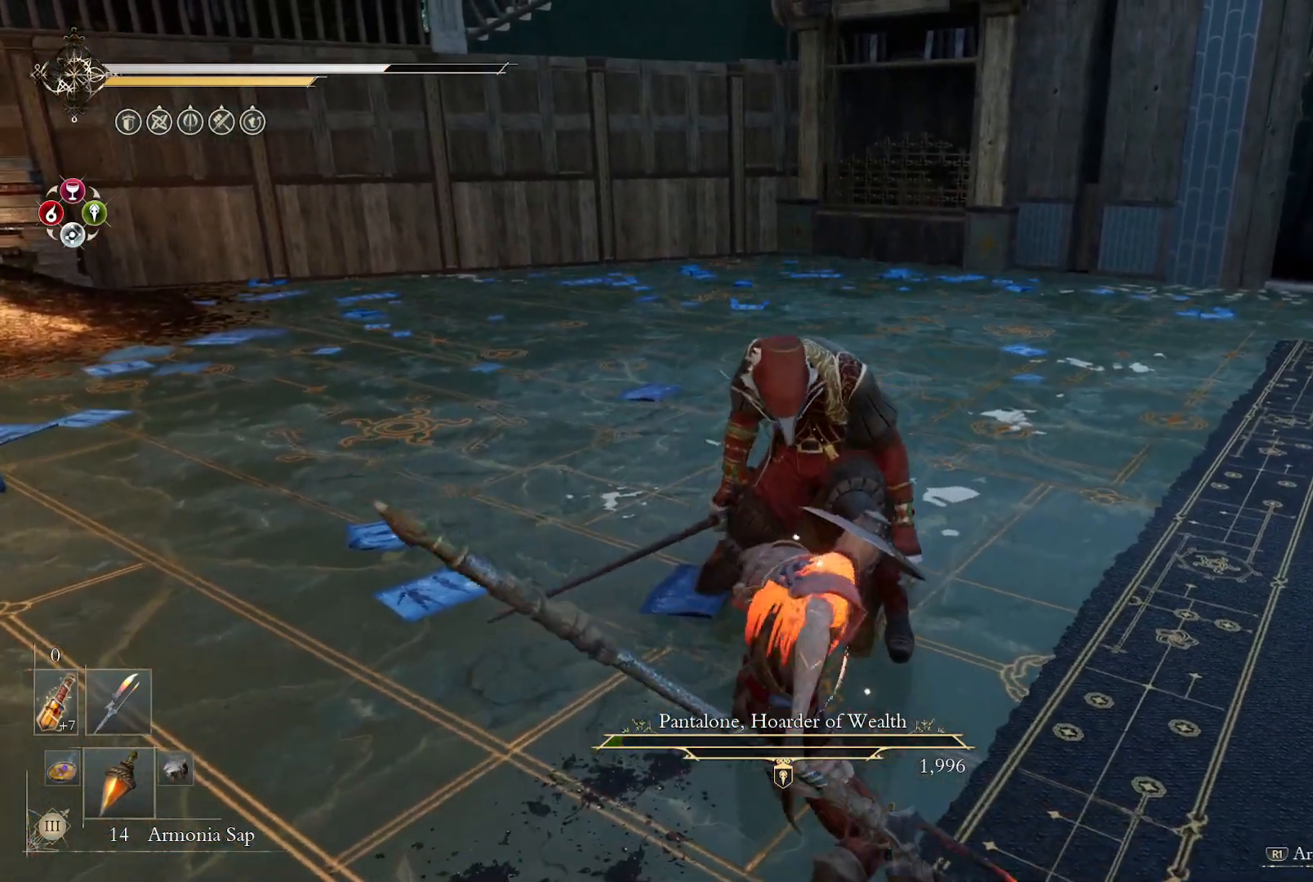
{"buttons": [], "left_stick": "center", "right_stick": "center", "events": []}